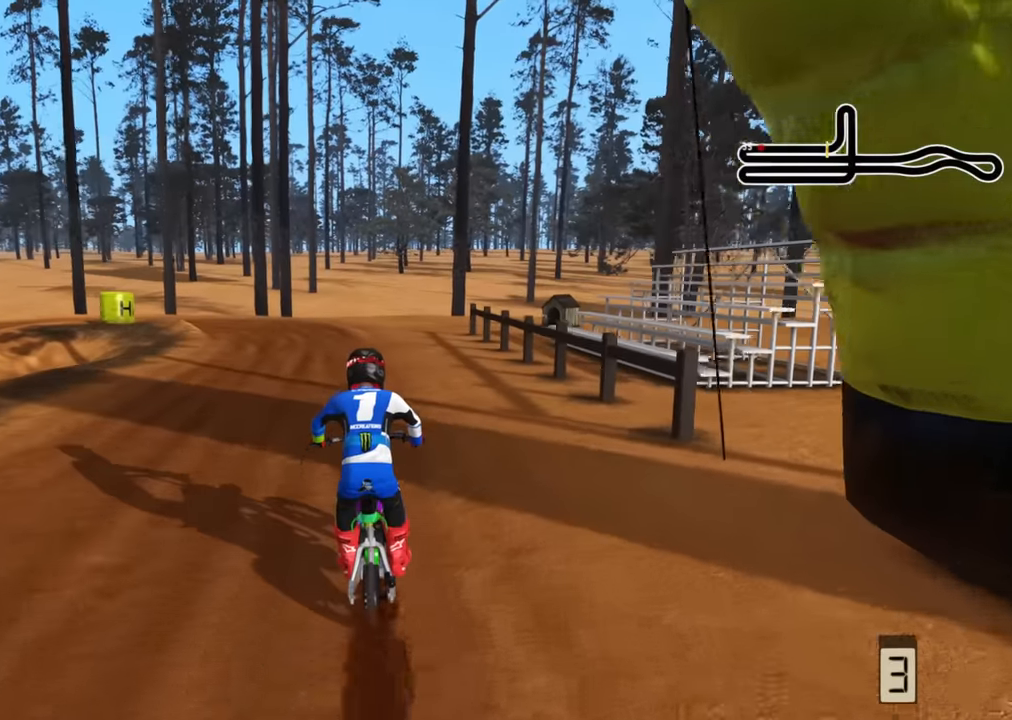
Gameplay with a controller (PlayStation layout); each line is a JSON object with the inputs held at the frame after it. "events" lists button and stick changes between this image and that frame as [ms after this image, input, new state], when the widget could be followed in between.
{"buttons": ["L2", "R3"], "left_stick": "down", "right_stick": "down", "events": [[66, "R3", "down"], [83, "left_stick", "down"], [250, "right_stick", "down"], [366, "SQUARE", "down"], [433, "L2", "down"], [433, "R2", "up"], [450, "SQUARE", "up"]]}
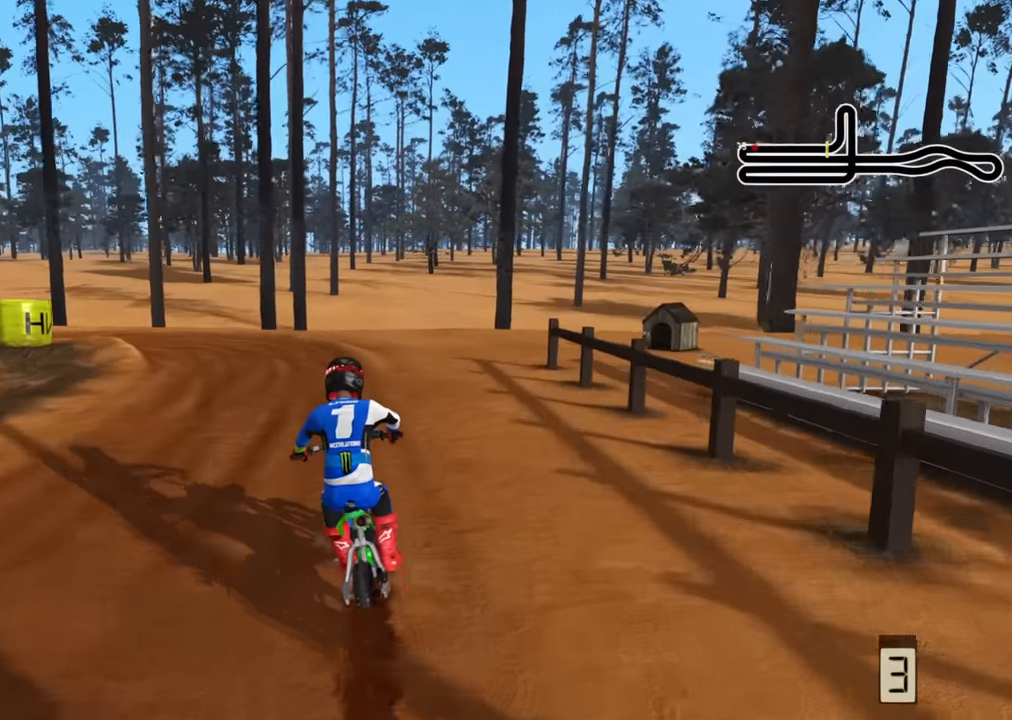
{"buttons": ["L2", "R3"], "left_stick": "down-left", "right_stick": "down", "events": [[33, "L2", "up"], [150, "L2", "down"], [466, "left_stick", "down-left"]]}
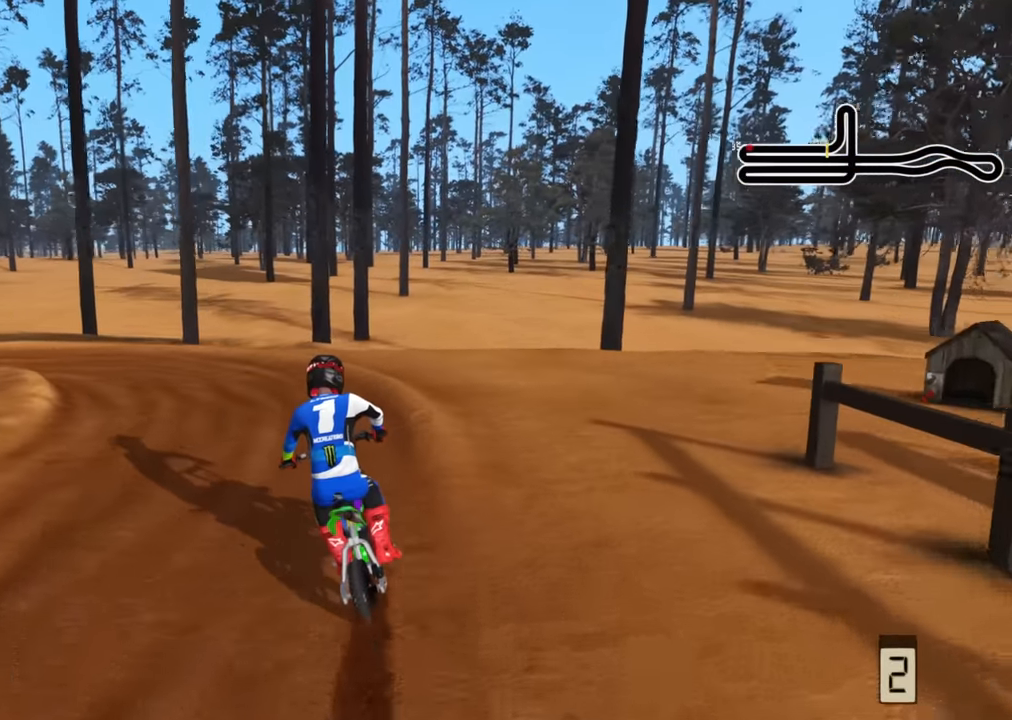
{"buttons": ["R3"], "left_stick": "down-left", "right_stick": "down", "events": [[333, "L2", "up"]]}
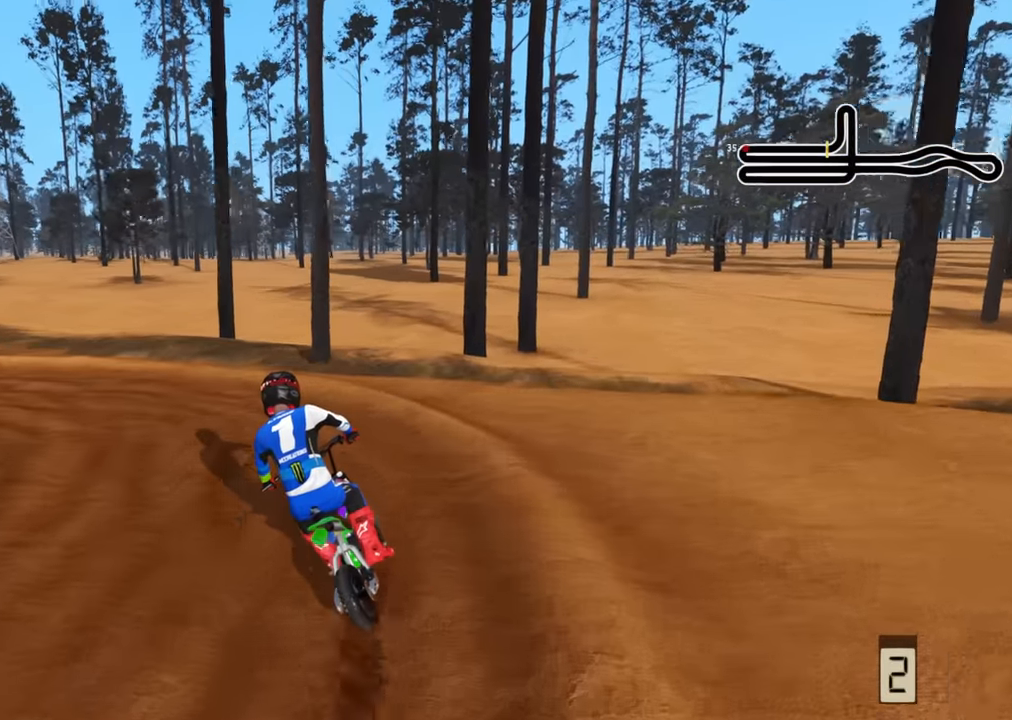
{"buttons": ["R2", "R3"], "left_stick": "down-left", "right_stick": "down-right", "events": [[116, "R2", "down"], [133, "right_stick", "down-right"], [266, "R2", "up"], [450, "R2", "down"]]}